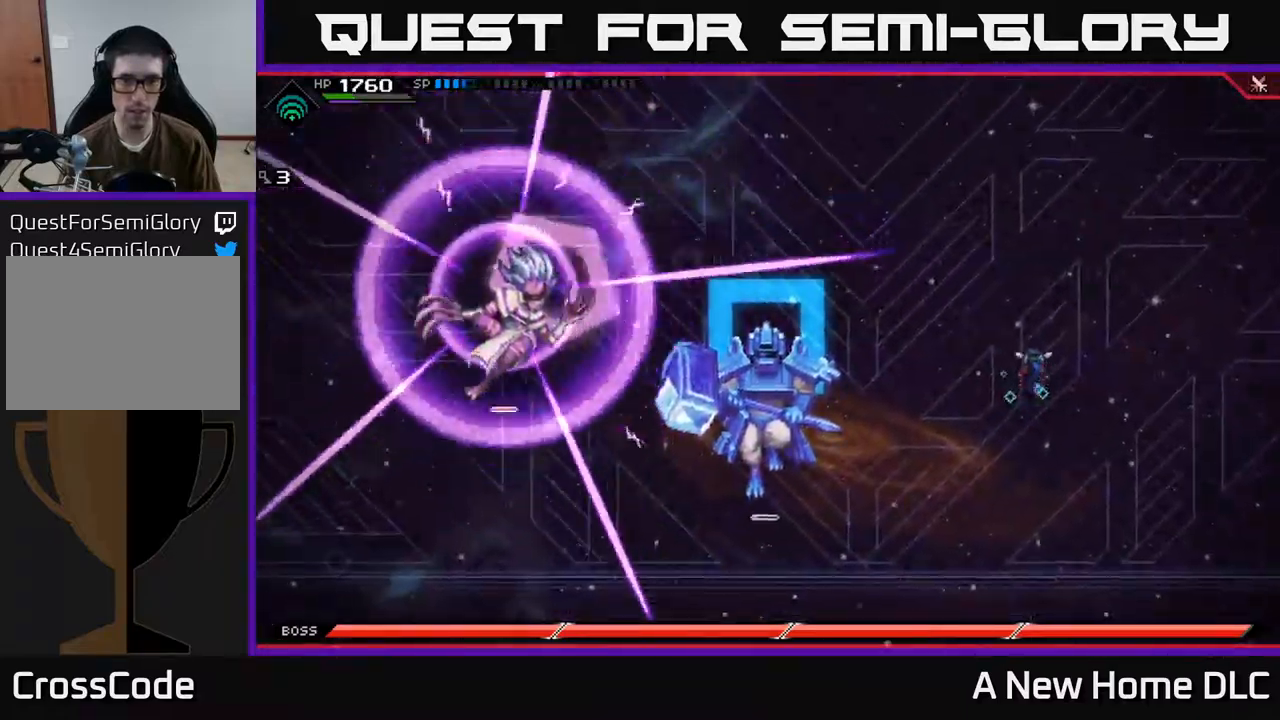
Gameplay with a controller (Xbox layout); each line is a JSON object with the inputs held at the frame after it. "events" lists button and stick changes between this image and that frame as [ms after this image, input, new state], when the widget could be followed in between.
{"buttons": [], "left_stick": "down-right", "right_stick": "center", "events": [[100, "L1", "down"], [200, "L1", "up"], [200, "left_stick", "up-right"], [284, "L1", "down"], [317, "left_stick", "right"], [367, "L1", "up"], [484, "left_stick", "down-right"]]}
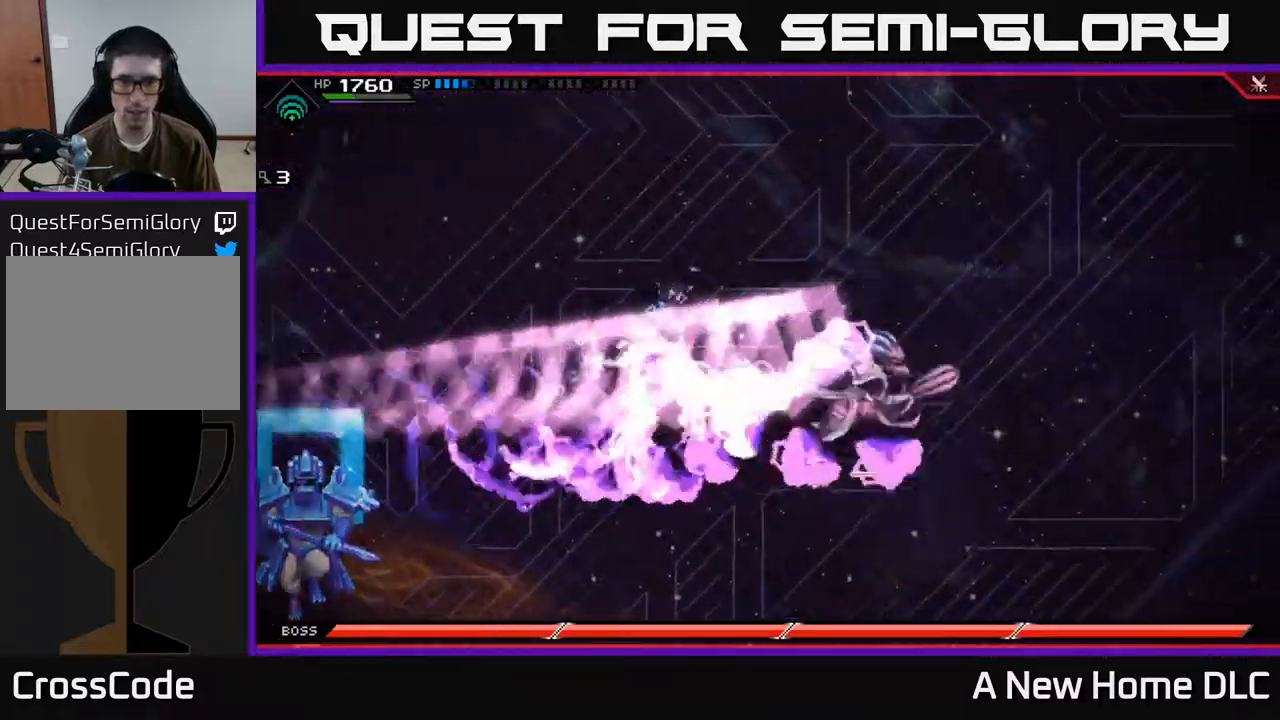
{"buttons": [], "left_stick": "right", "right_stick": "center", "events": [[334, "left_stick", "right"]]}
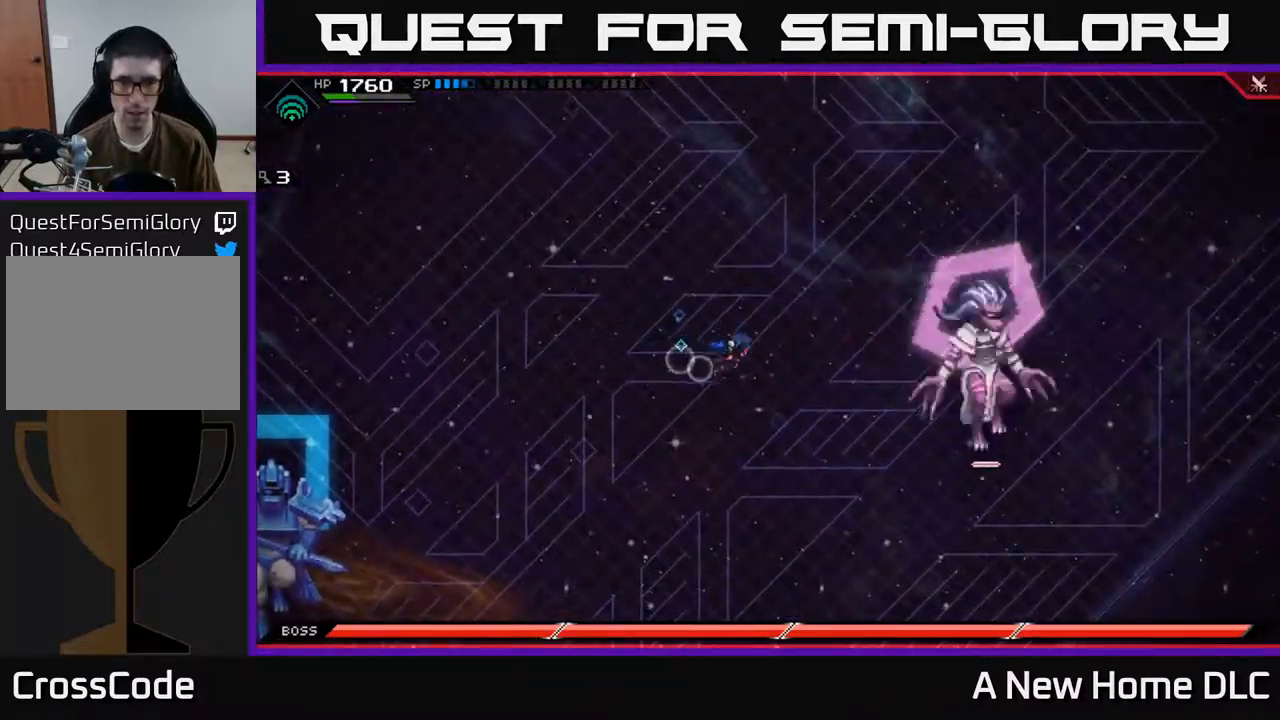
{"buttons": [], "left_stick": "down-right", "right_stick": "center", "events": [[134, "L1", "down"], [267, "L1", "up"], [434, "X", "down"], [434, "left_stick", "down-right"], [500, "X", "up"]]}
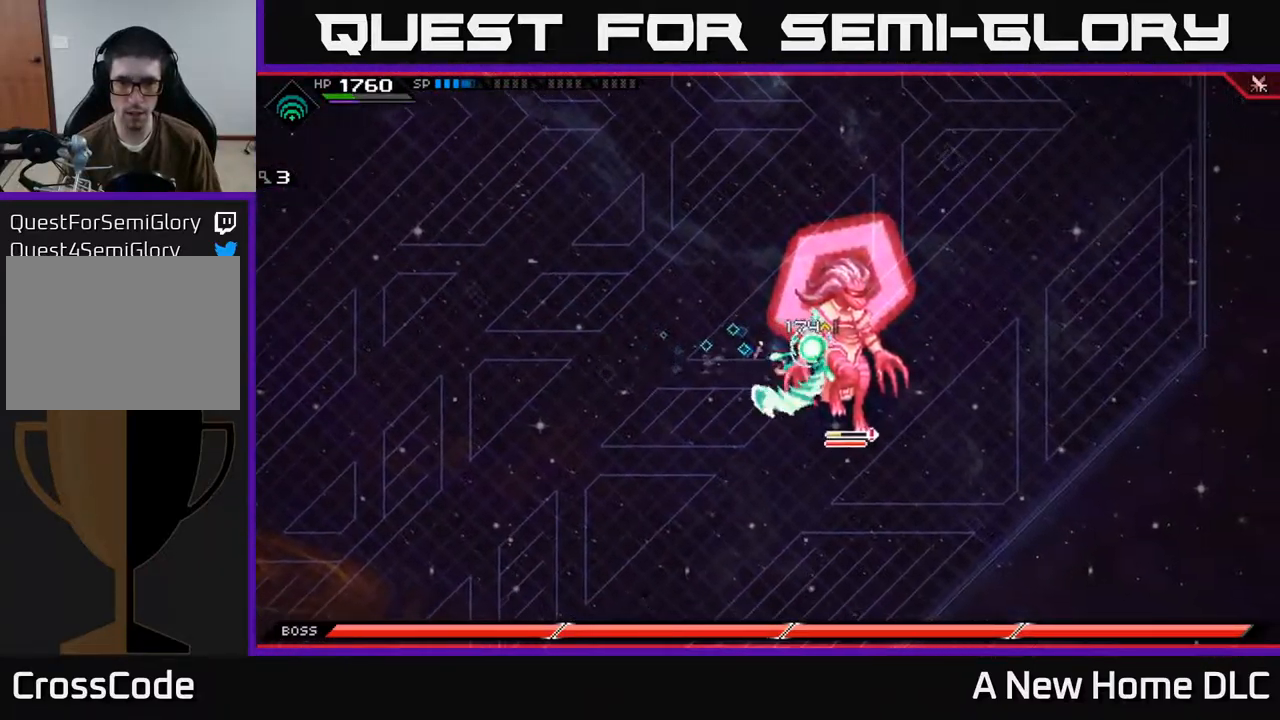
{"buttons": [], "left_stick": "center", "right_stick": "center", "events": [[84, "X", "down"], [167, "X", "up"], [234, "X", "down"], [317, "X", "up"], [350, "left_stick", "center"], [400, "X", "down"], [484, "X", "up"]]}
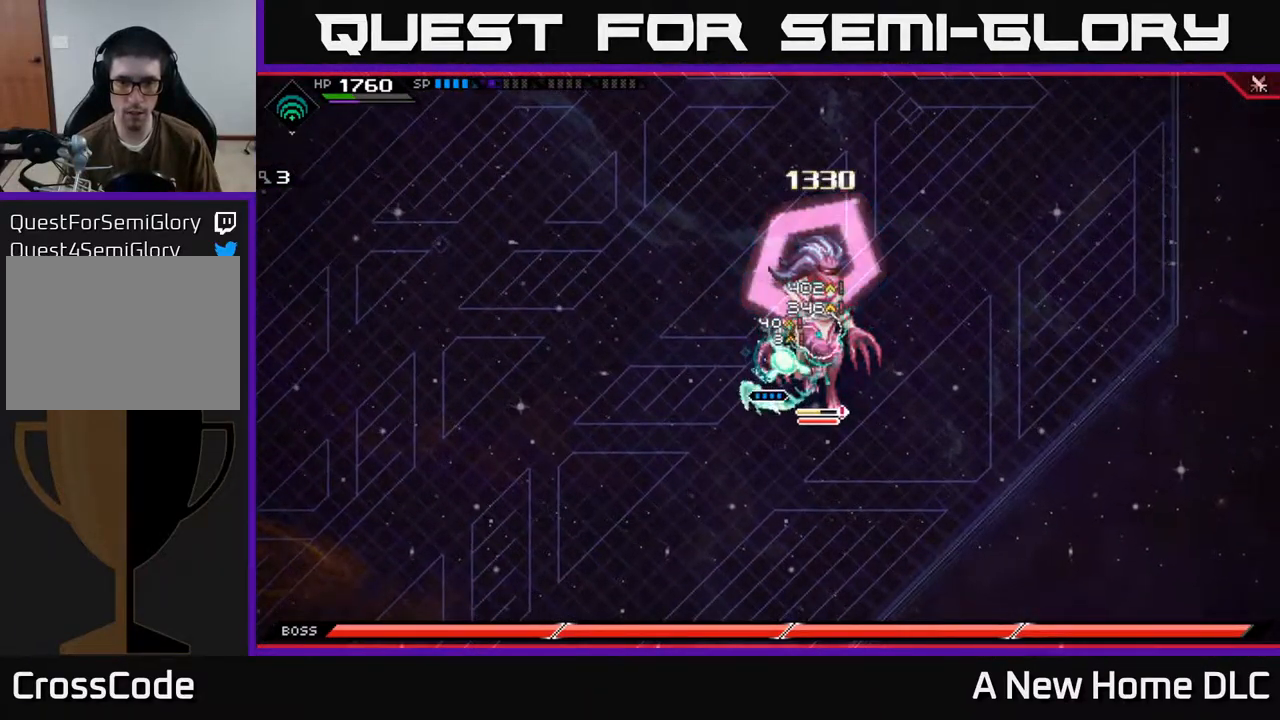
{"buttons": [], "left_stick": "right", "right_stick": "center", "events": [[17, "left_stick", "right"], [184, "R2", "down"], [184, "X", "down"], [300, "R2", "up"], [300, "X", "up"]]}
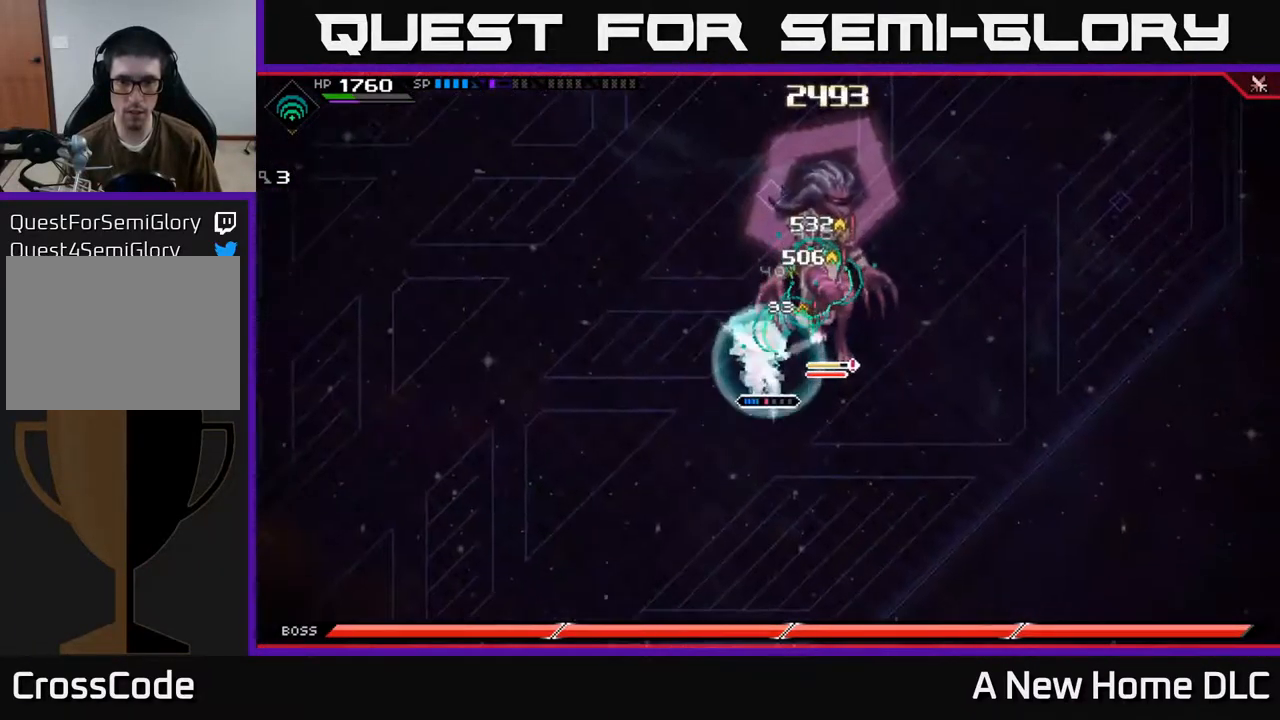
{"buttons": [], "left_stick": "up-right", "right_stick": "center", "events": [[117, "left_stick", "center"], [334, "left_stick", "up-right"], [400, "L1", "down"], [500, "L1", "up"]]}
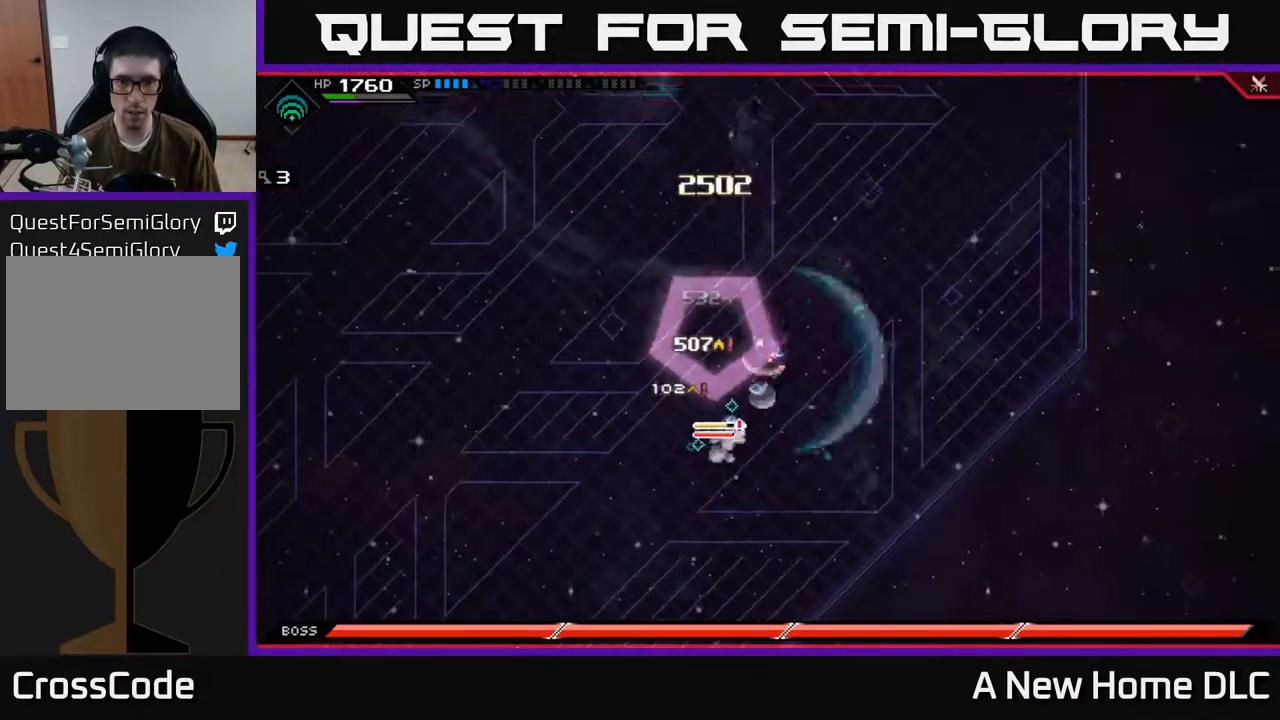
{"buttons": [], "left_stick": "up", "right_stick": "center", "events": [[84, "left_stick", "center"], [134, "left_stick", "left"], [234, "R2", "down"], [267, "right_stick", "left"], [300, "R2", "up"], [350, "right_stick", "center"], [417, "left_stick", "up"]]}
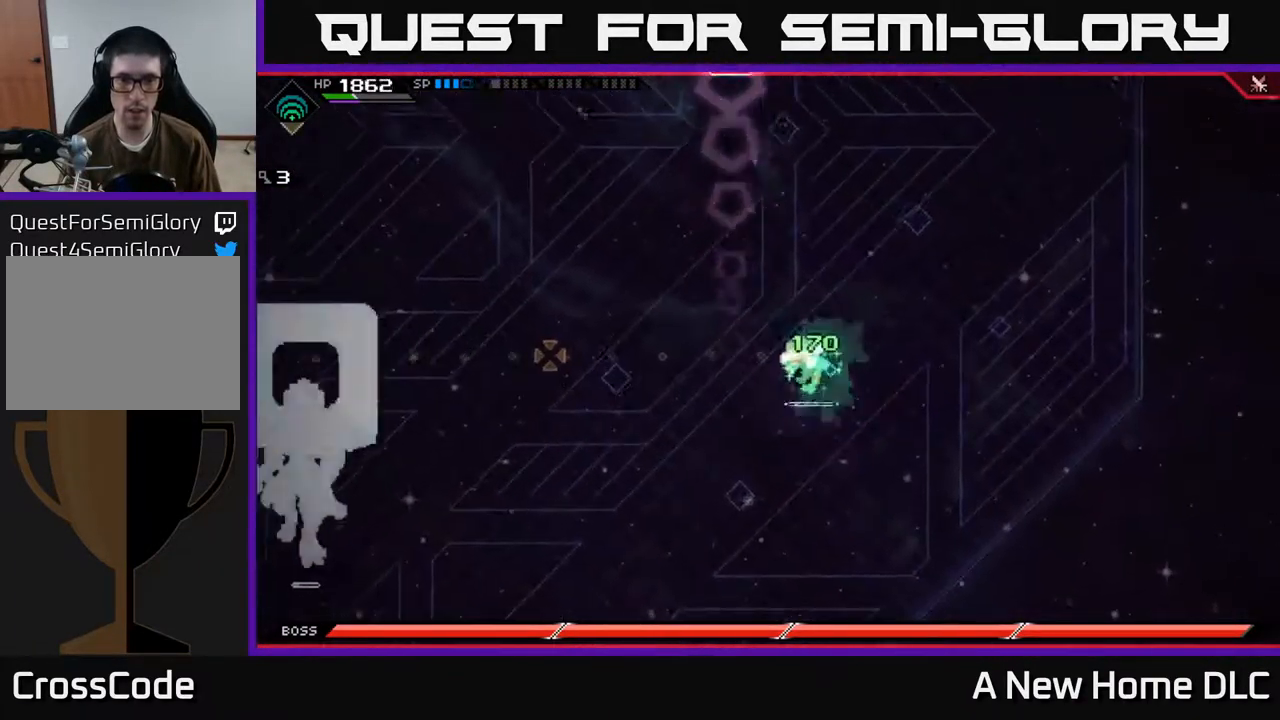
{"buttons": [], "left_stick": "center", "right_stick": "center", "events": [[184, "L1", "down"], [251, "L1", "up"], [418, "left_stick", "center"]]}
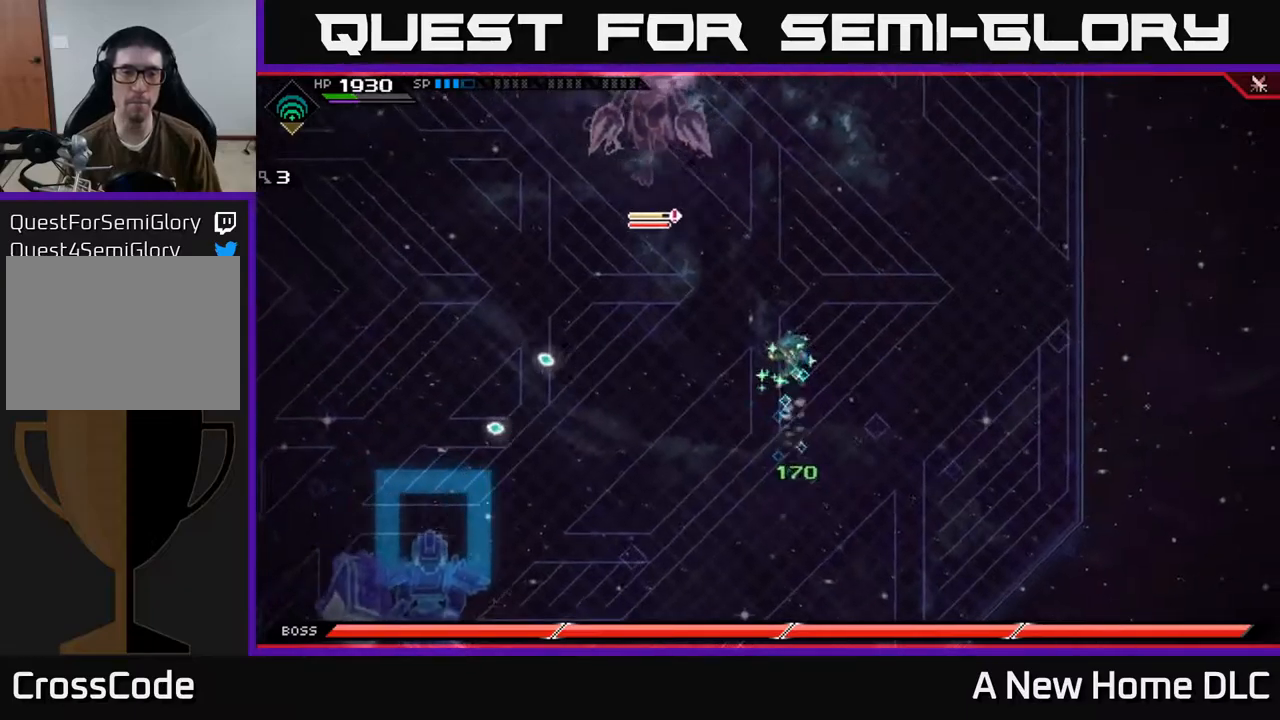
{"buttons": [], "left_stick": "up-left", "right_stick": "center", "events": [[117, "left_stick", "left"], [267, "left_stick", "up-left"]]}
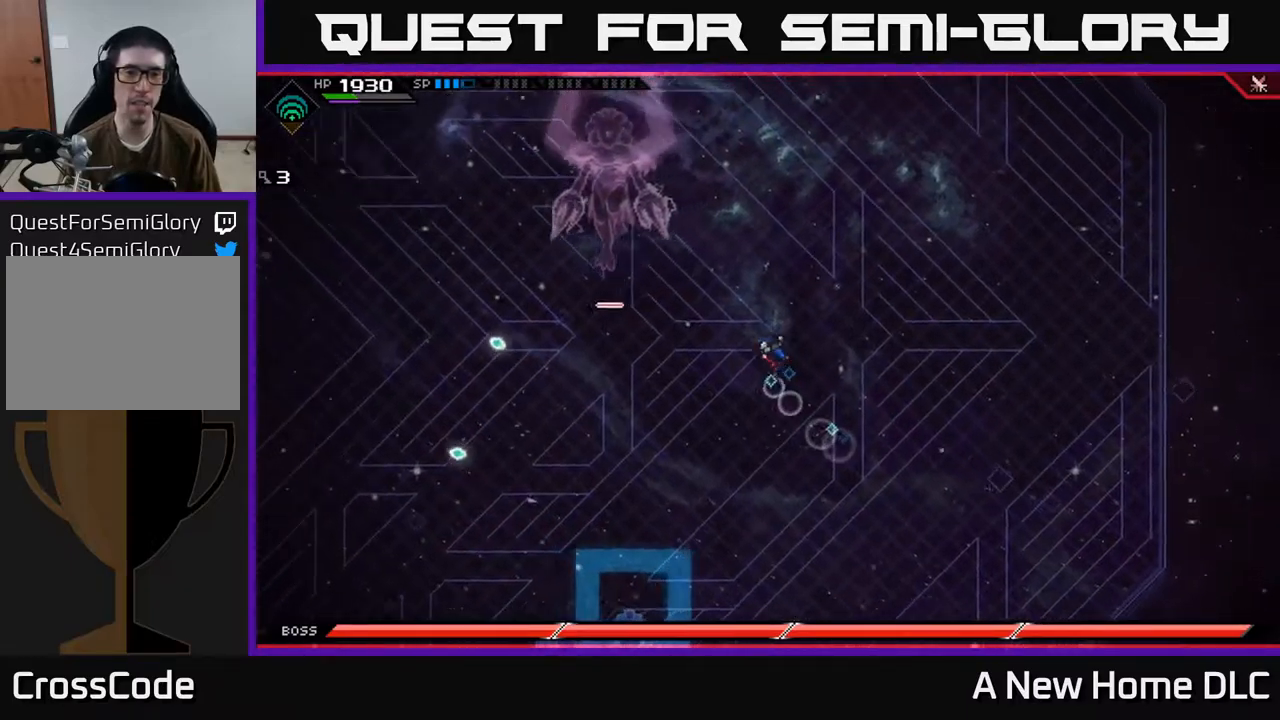
{"buttons": [], "left_stick": "down", "right_stick": "up-left", "events": [[117, "left_stick", "left"], [334, "right_stick", "up-left"], [434, "left_stick", "down"]]}
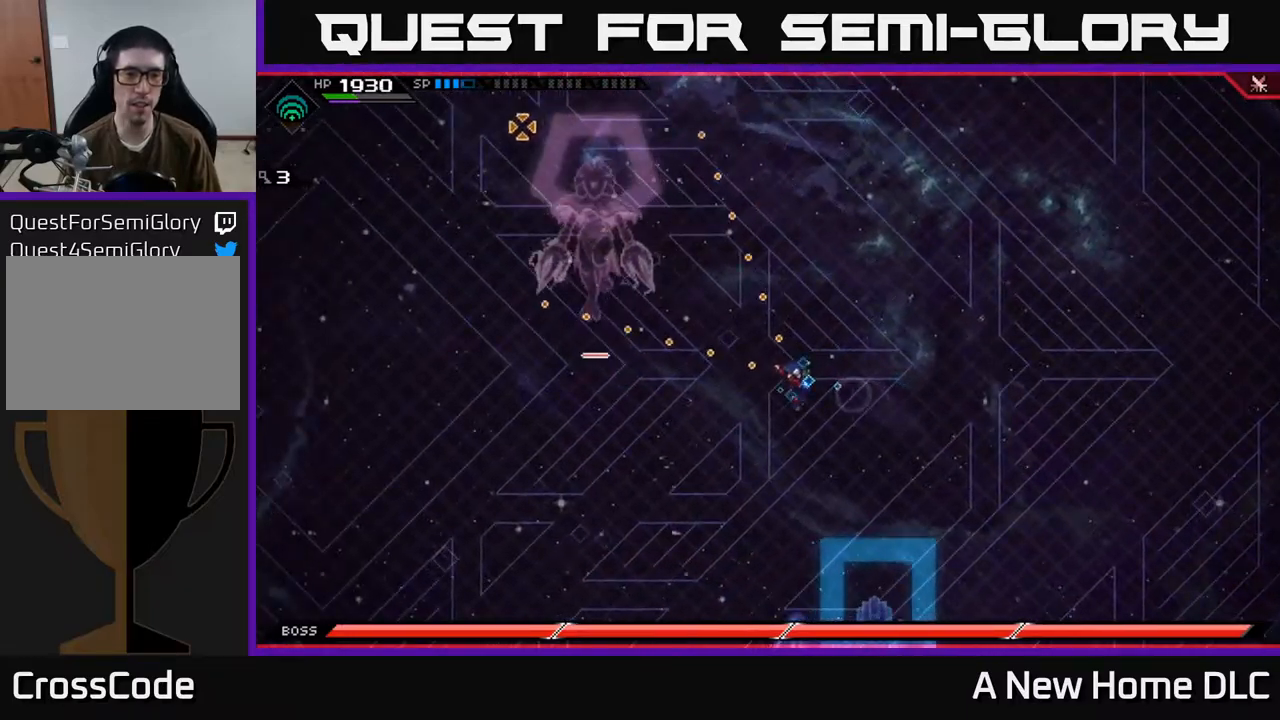
{"buttons": [], "left_stick": "down-right", "right_stick": "left", "events": [[284, "left_stick", "down-right"], [300, "right_stick", "left"]]}
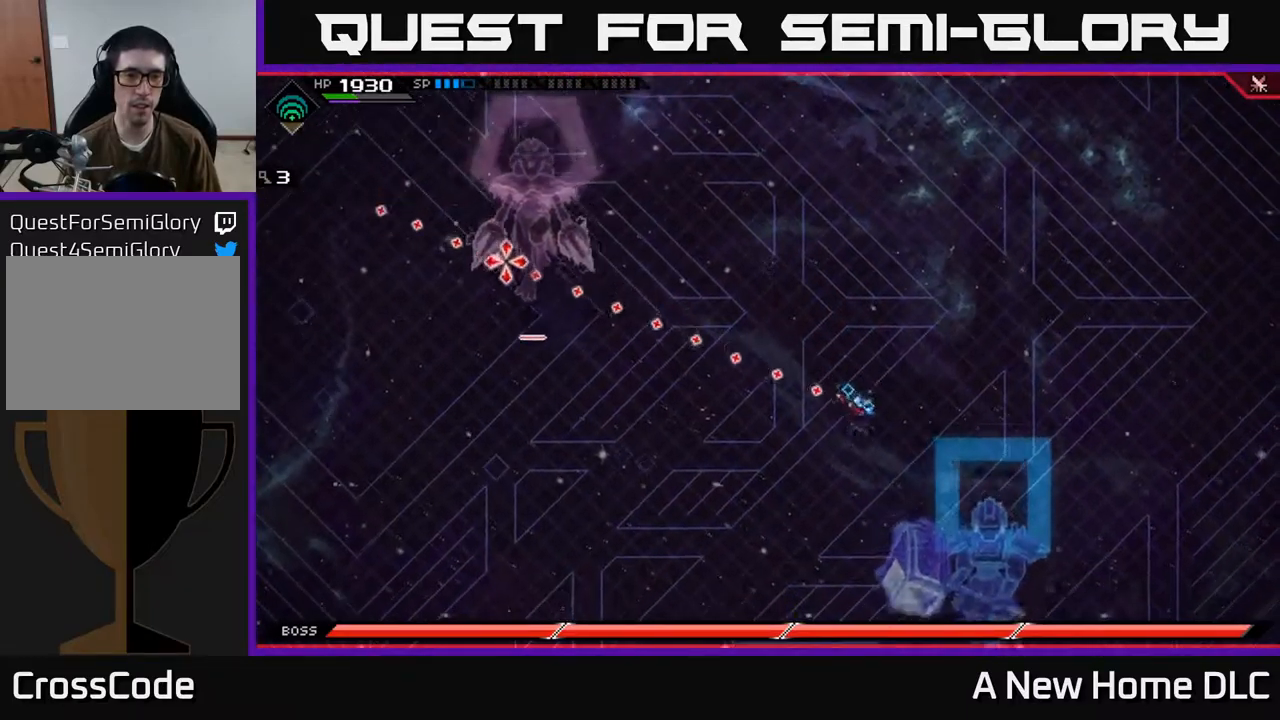
{"buttons": [], "left_stick": "left", "right_stick": "left", "events": [[417, "left_stick", "center"], [467, "left_stick", "left"]]}
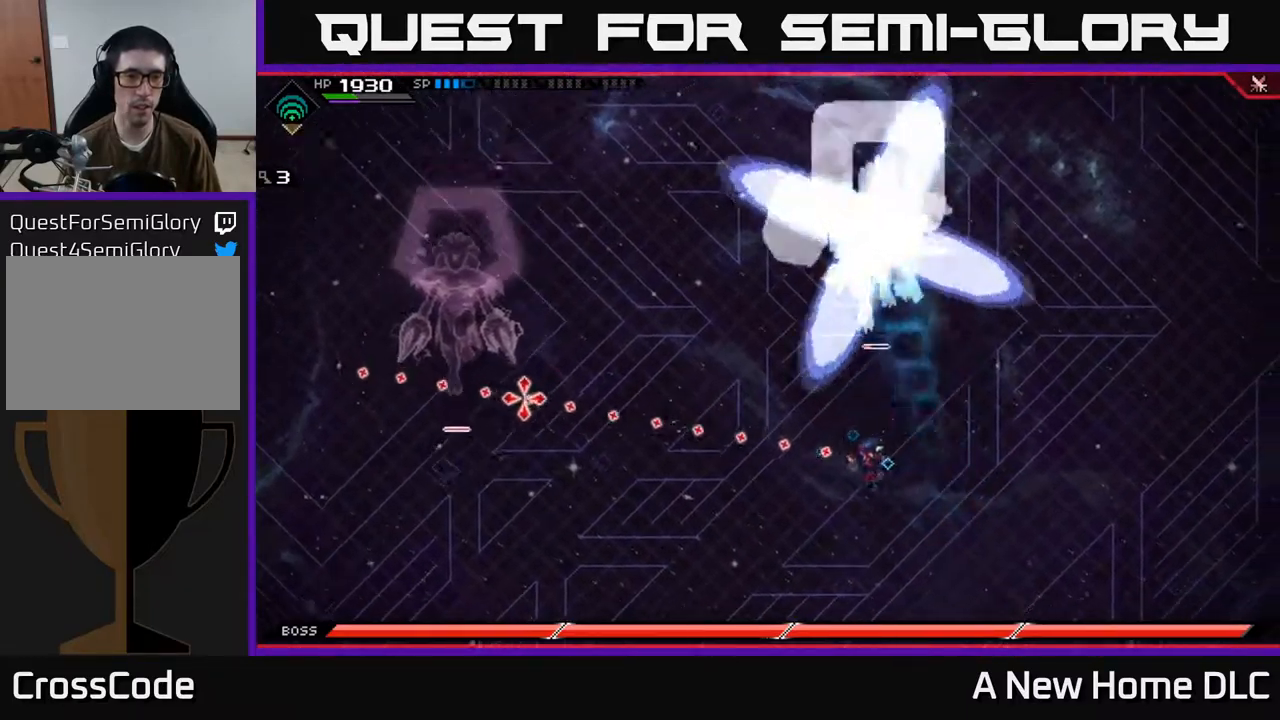
{"buttons": [], "left_stick": "down-left", "right_stick": "center", "events": [[17, "left_stick", "down-left"], [84, "R1", "down"], [150, "R1", "up"], [300, "right_stick", "center"]]}
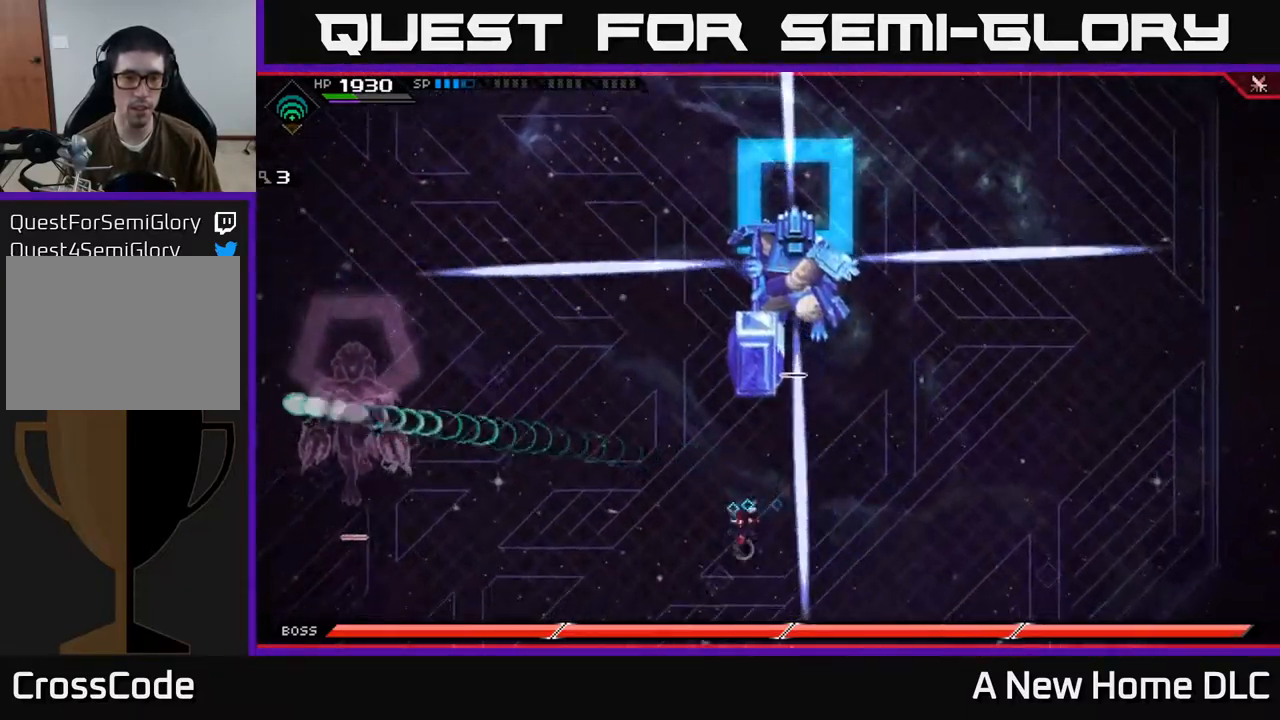
{"buttons": [], "left_stick": "up-left", "right_stick": "center", "events": [[34, "left_stick", "down"], [384, "left_stick", "up-left"]]}
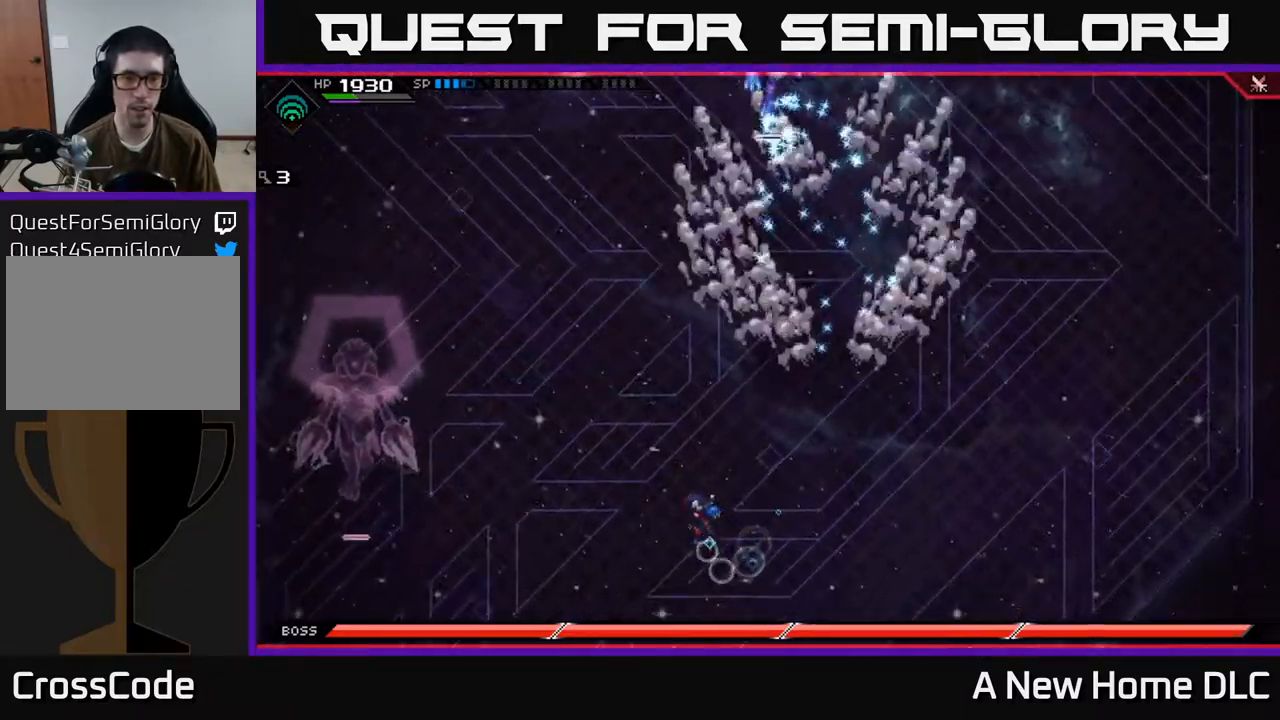
{"buttons": [], "left_stick": "down", "right_stick": "center", "events": [[17, "left_stick", "up"], [34, "L1", "down"], [134, "L1", "up"], [200, "L1", "down"], [300, "L1", "up"], [434, "left_stick", "down"]]}
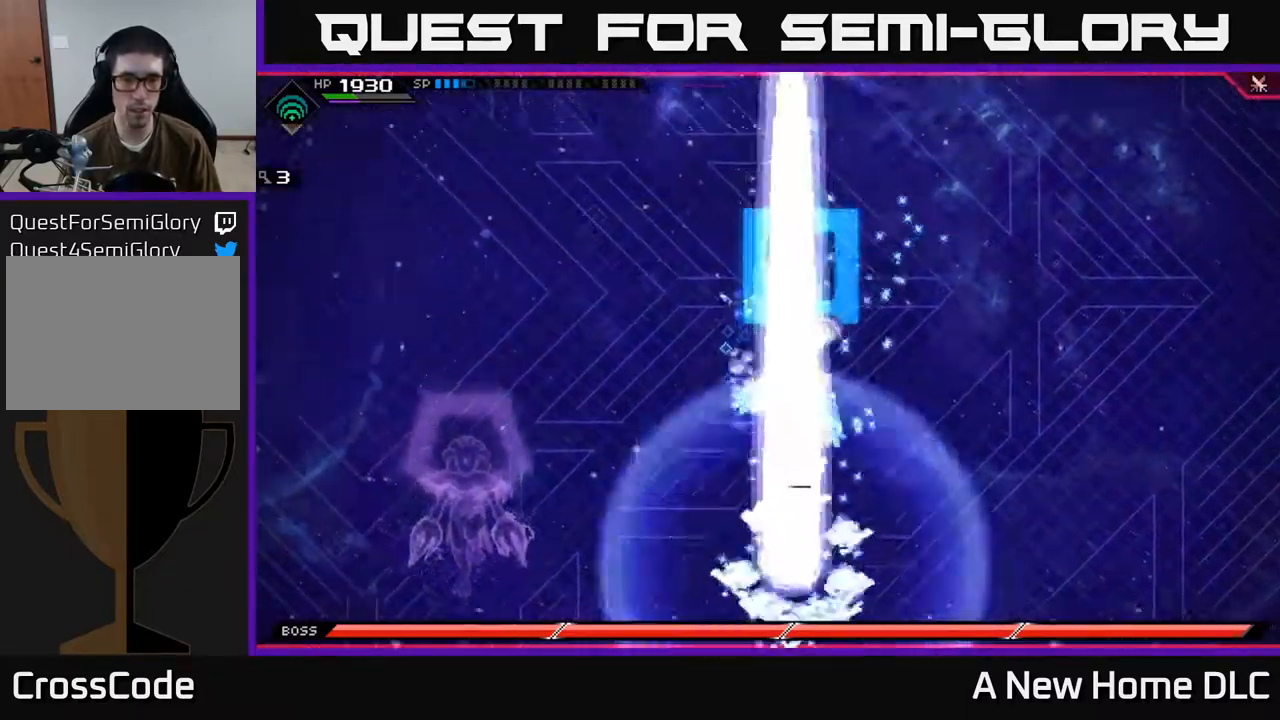
{"buttons": [], "left_stick": "down", "right_stick": "center", "events": []}
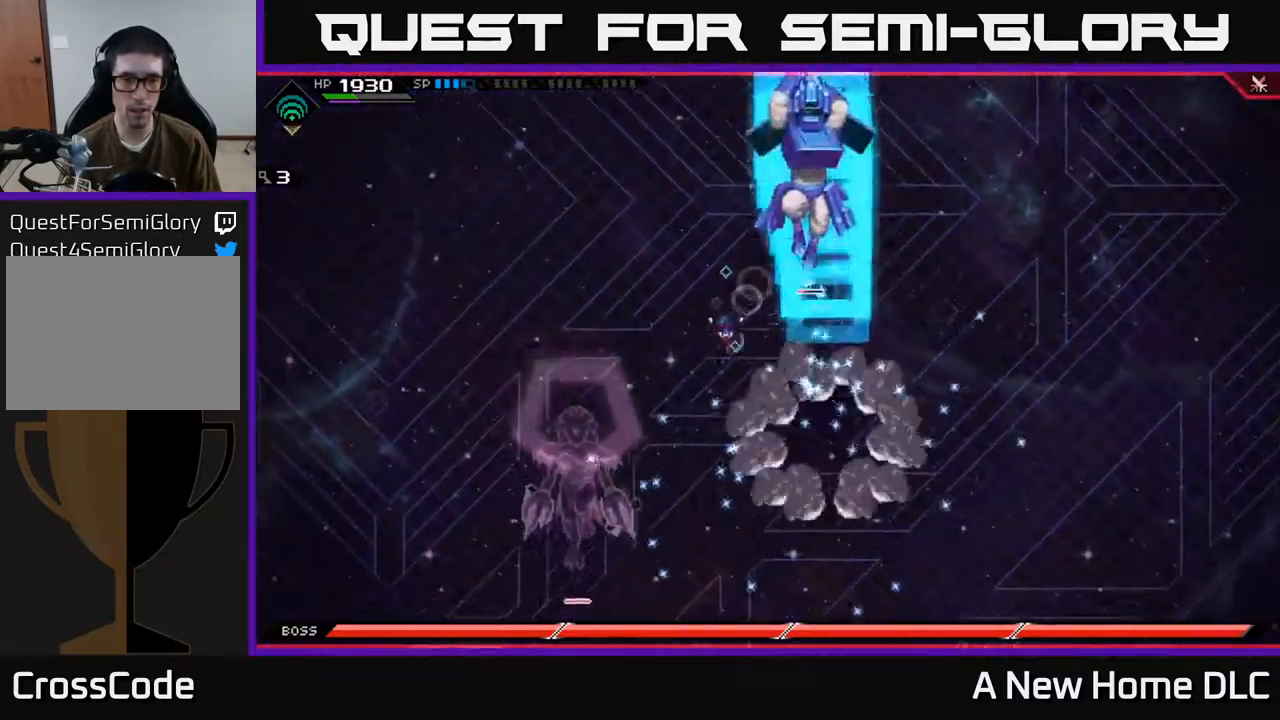
{"buttons": ["L1"], "left_stick": "up", "right_stick": "center", "events": [[167, "left_stick", "left"], [217, "left_stick", "up-left"], [350, "L1", "down"], [467, "left_stick", "up"]]}
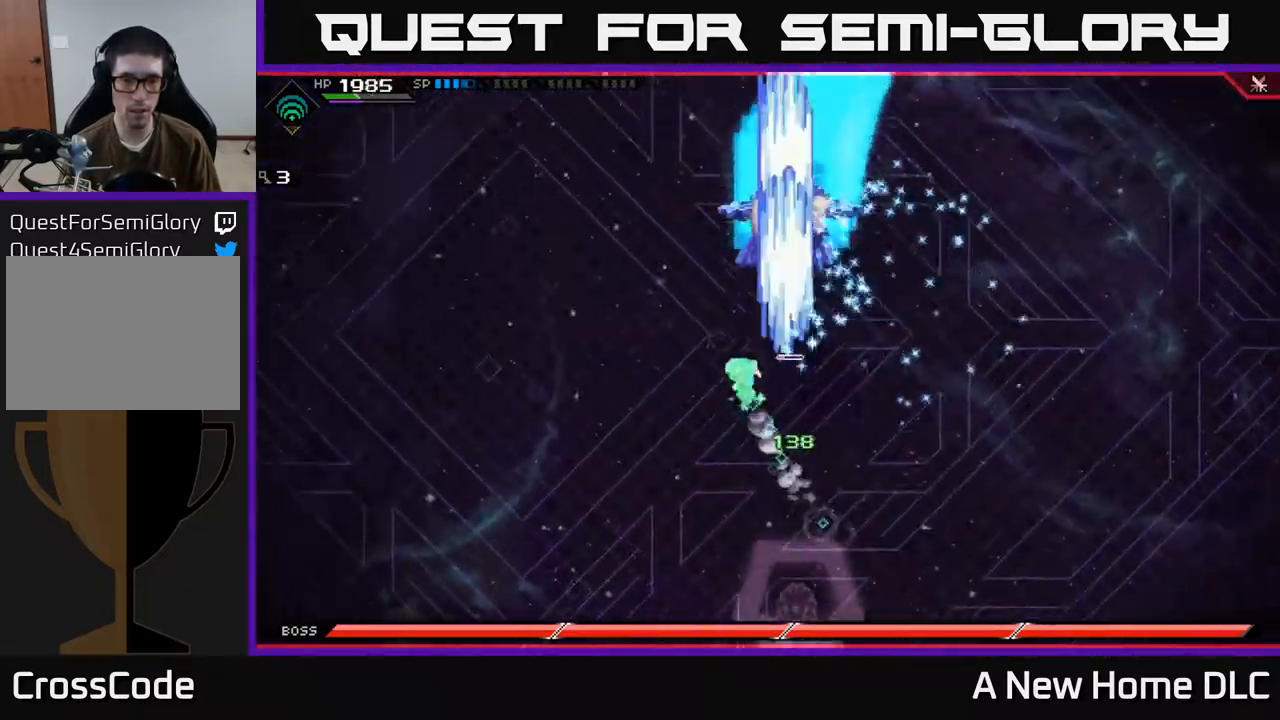
{"buttons": [], "left_stick": "down-right", "right_stick": "center", "events": [[117, "L1", "up"], [417, "left_stick", "down-right"]]}
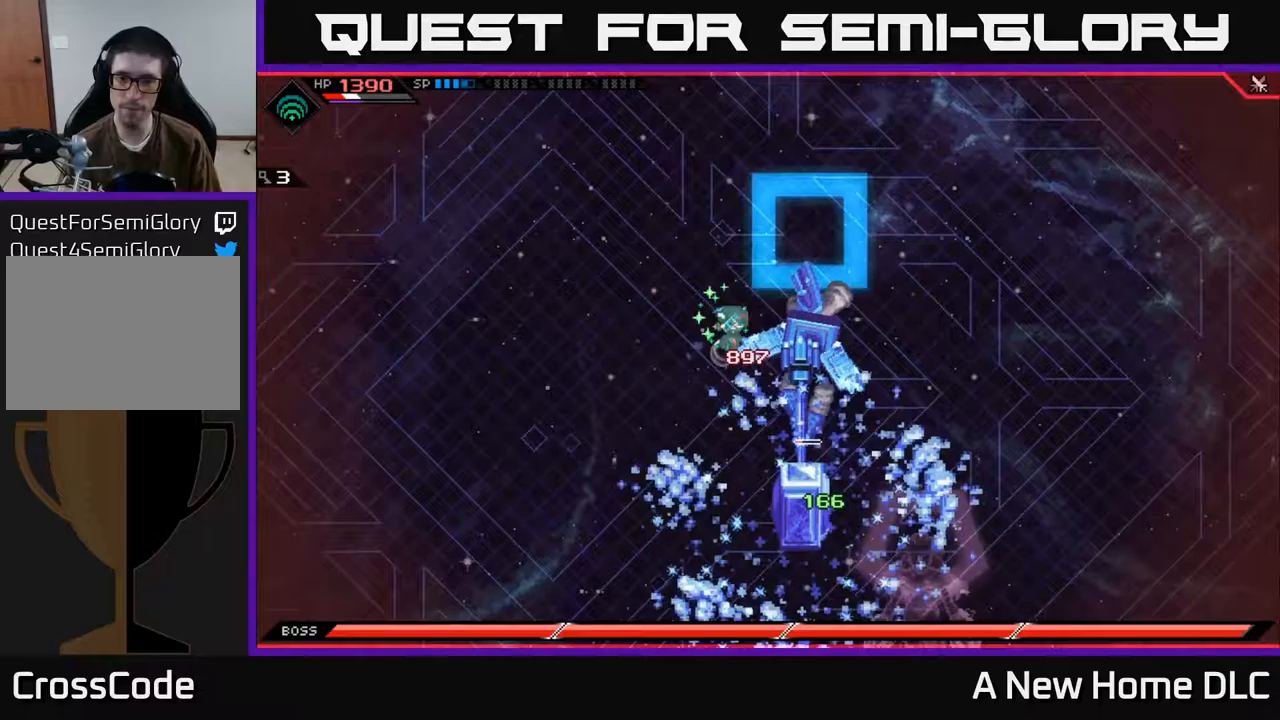
{"buttons": [], "left_stick": "down-right", "right_stick": "center", "events": []}
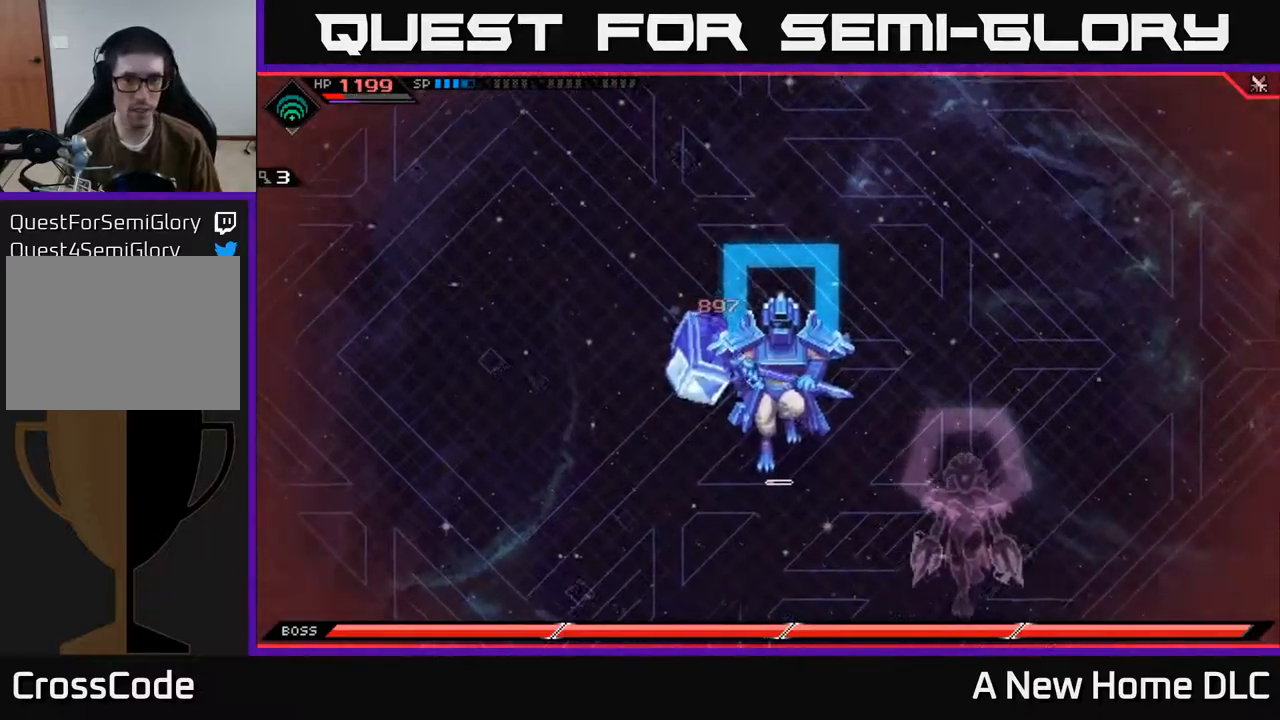
{"buttons": [], "left_stick": "center", "right_stick": "center", "events": [[50, "L1", "down"], [133, "L1", "up"], [217, "left_stick", "down-left"], [333, "left_stick", "center"]]}
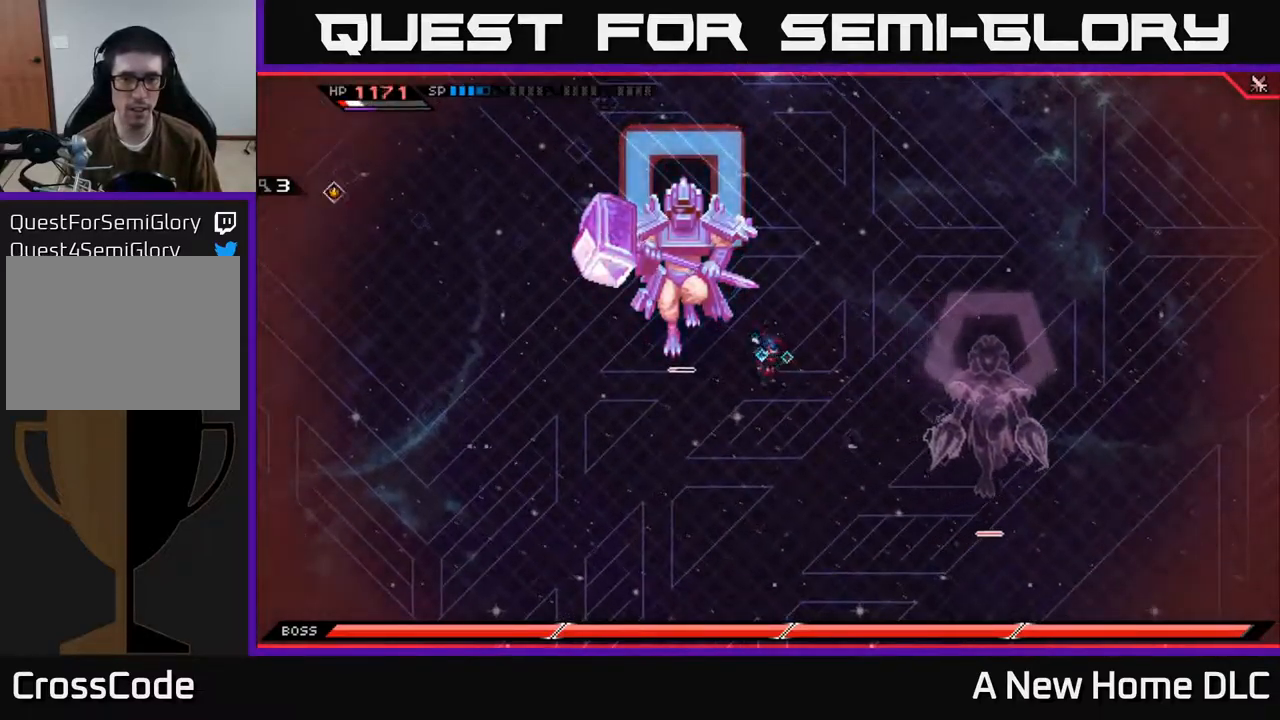
{"buttons": [], "left_stick": "center", "right_stick": "up-left", "events": [[17, "DPAD_DOWN", "down"], [83, "DPAD_DOWN", "up"], [217, "R2", "down"], [250, "right_stick", "up-left"], [350, "R2", "up"]]}
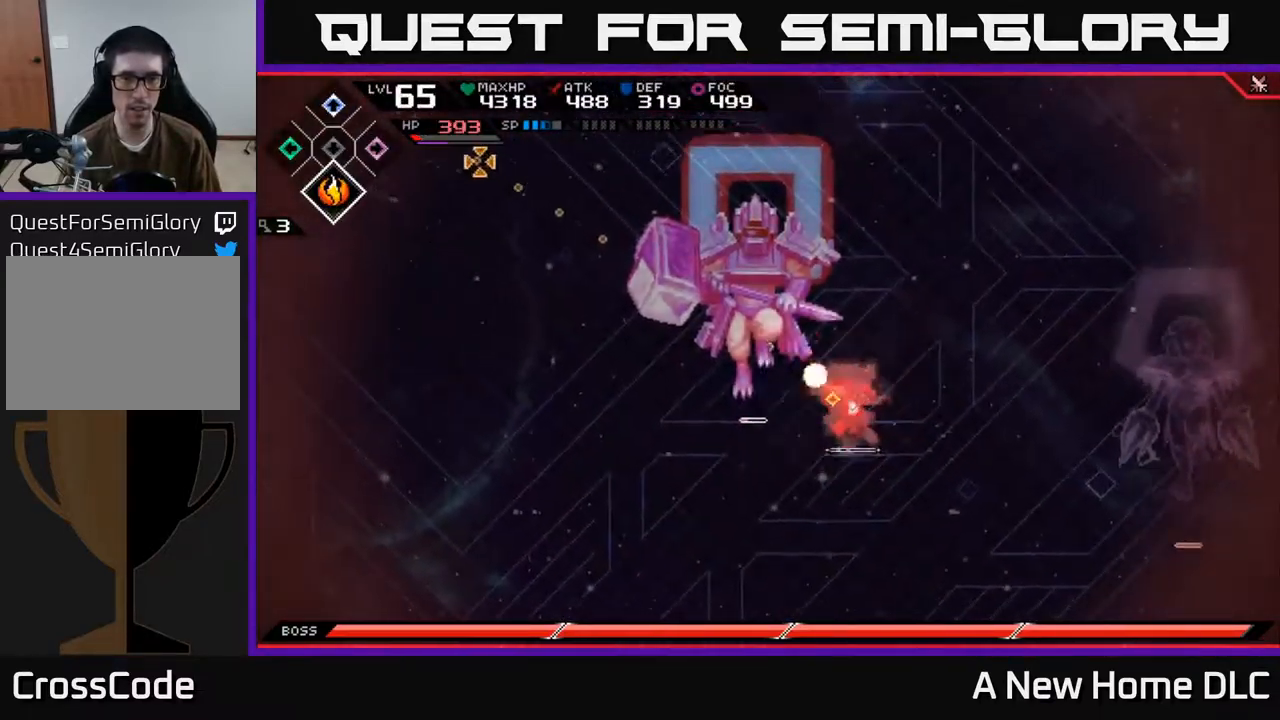
{"buttons": ["X", "L1"], "left_stick": "up-left", "right_stick": "center", "events": [[383, "left_stick", "up-left"], [383, "right_stick", "center"], [467, "L1", "down"], [483, "X", "down"]]}
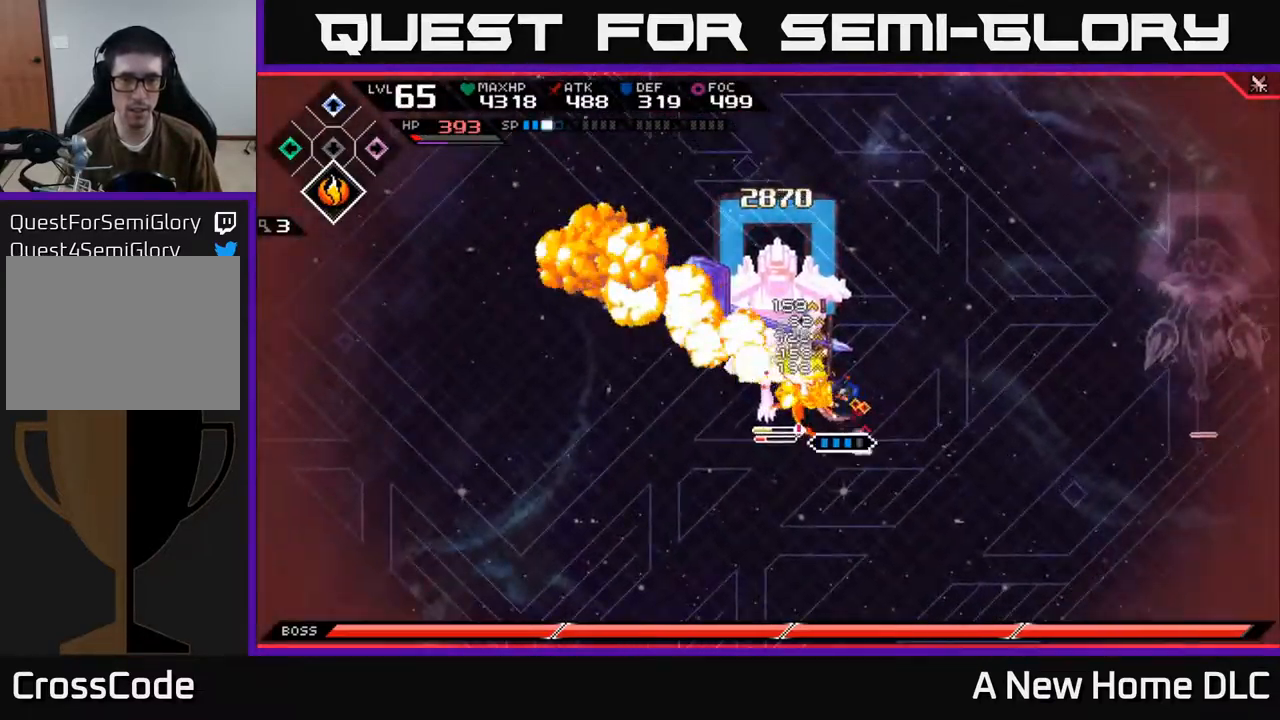
{"buttons": ["X"], "left_stick": "down-left", "right_stick": "center", "events": [[50, "X", "up"], [67, "L1", "up"], [133, "X", "down"], [183, "X", "up"], [233, "left_stick", "left"], [267, "X", "down"], [350, "X", "up"], [417, "X", "down"], [467, "left_stick", "down-left"]]}
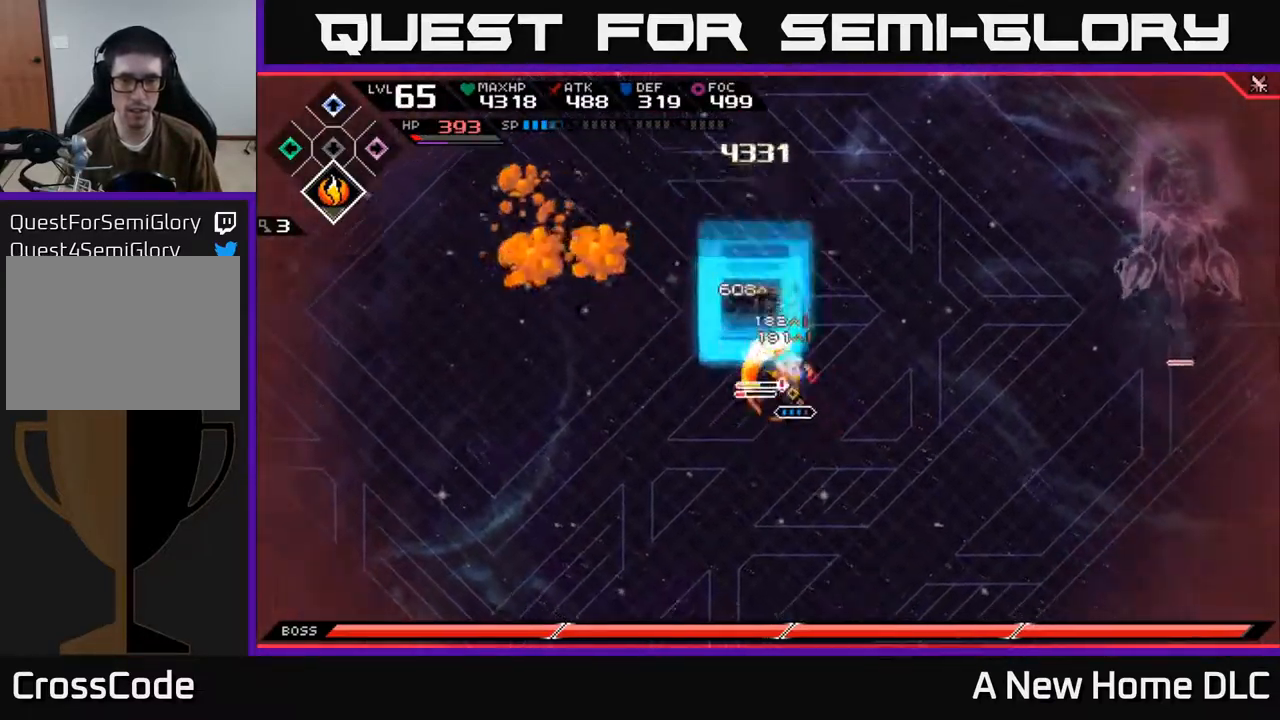
{"buttons": [], "left_stick": "center", "right_stick": "center", "events": [[17, "X", "up"], [67, "X", "down"], [183, "X", "up"], [183, "left_stick", "center"]]}
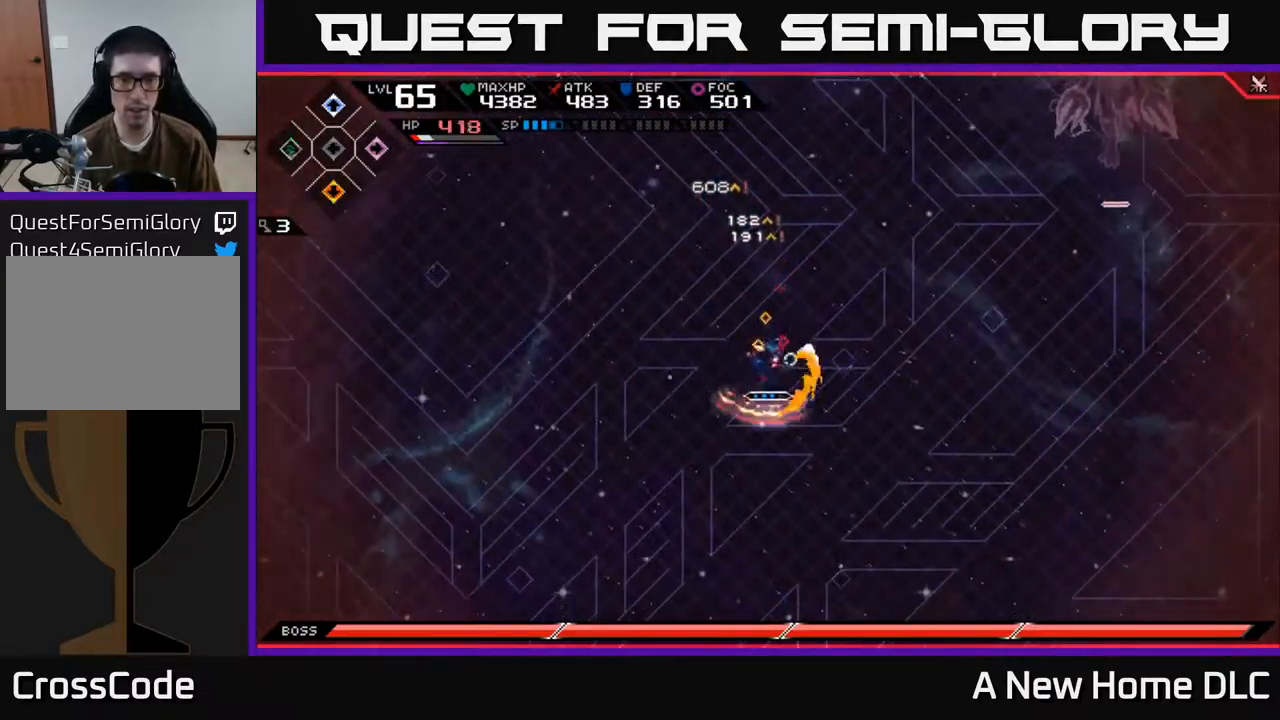
{"buttons": [], "left_stick": "left", "right_stick": "center", "events": [[33, "DPAD_LEFT", "down"], [117, "DPAD_LEFT", "up"], [317, "left_stick", "up-left"], [483, "left_stick", "left"]]}
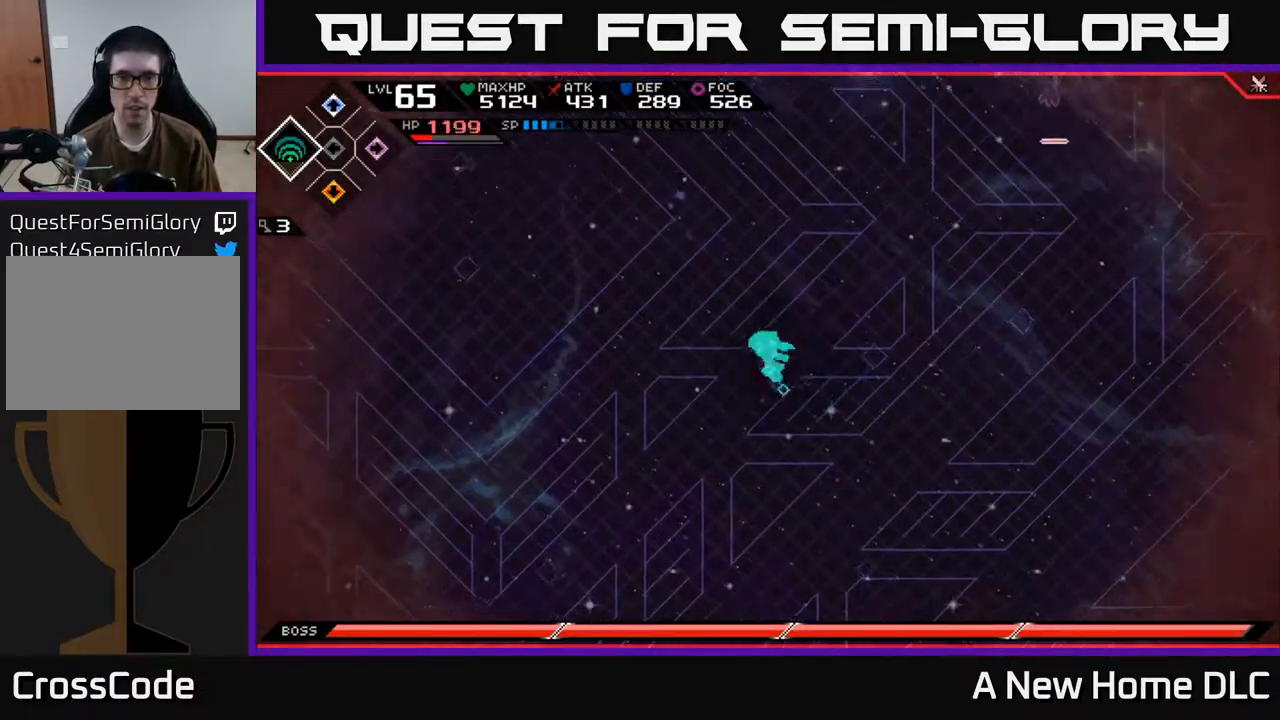
{"buttons": [], "left_stick": "up", "right_stick": "up-right", "events": [[50, "right_stick", "up"], [183, "right_stick", "up-right"], [217, "left_stick", "up-left"], [367, "left_stick", "up"]]}
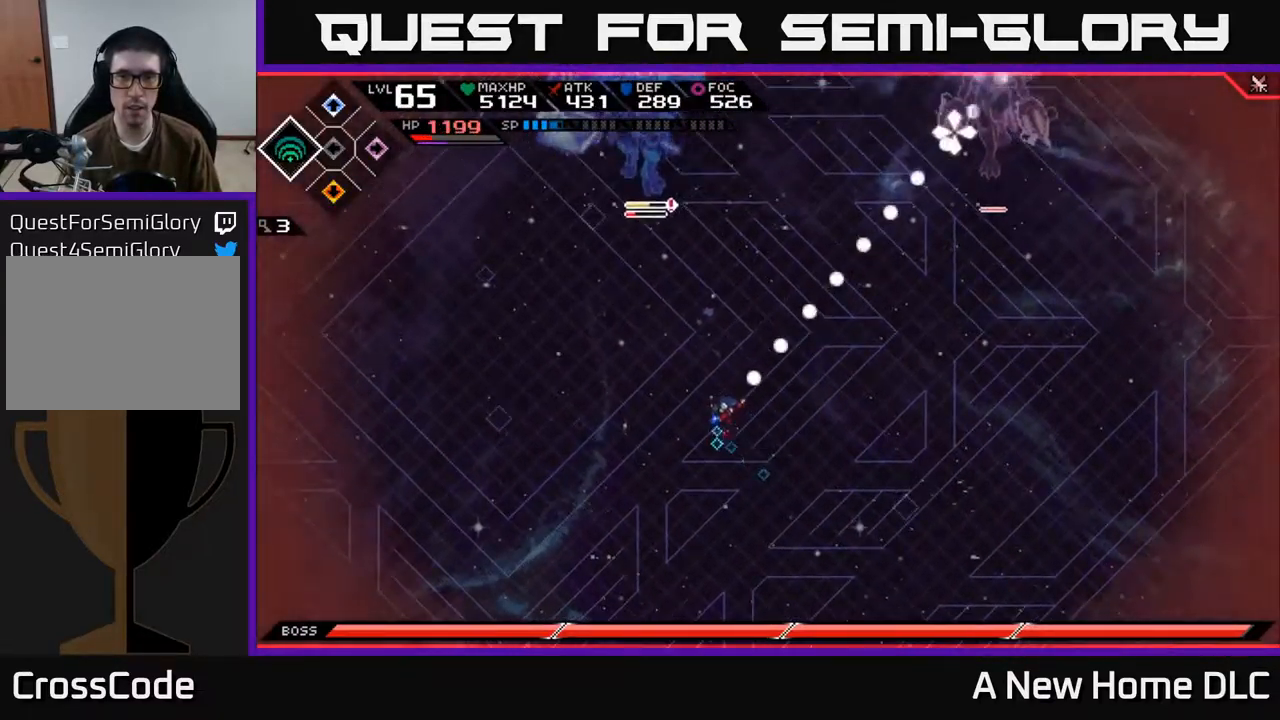
{"buttons": [], "left_stick": "down-left", "right_stick": "up-right", "events": [[133, "R1", "down"], [133, "left_stick", "down-left"], [267, "R1", "up"]]}
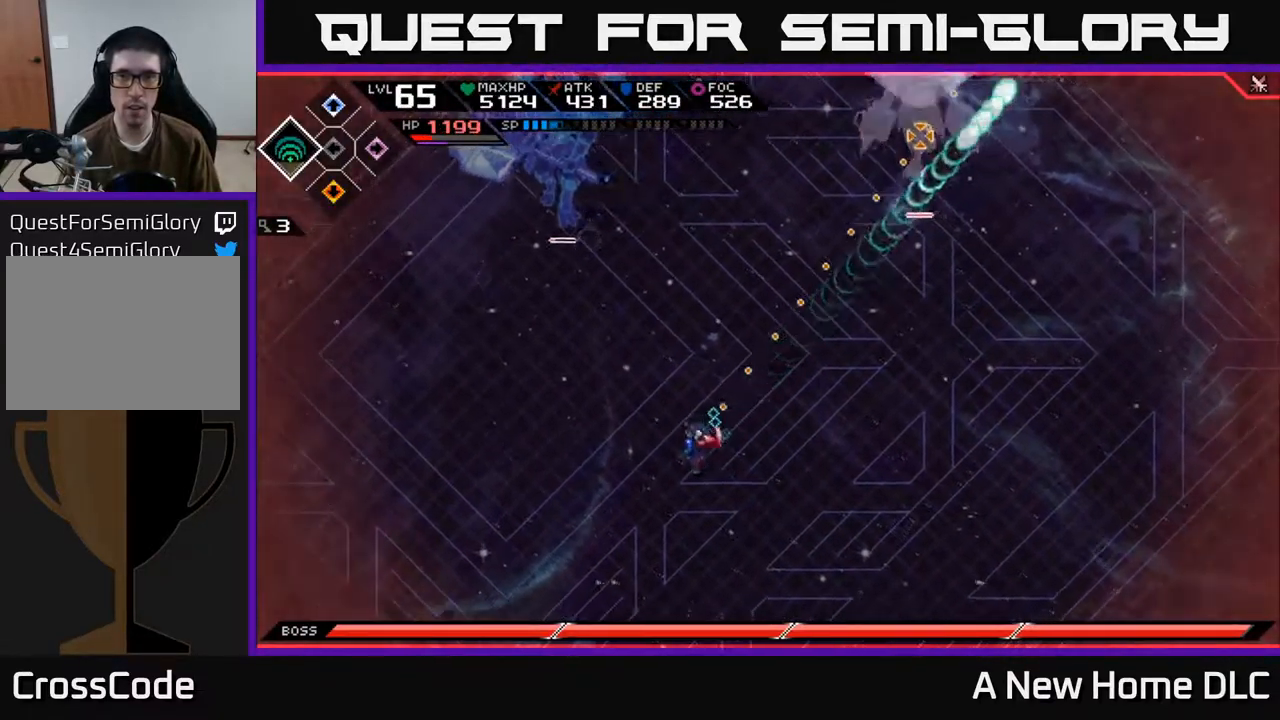
{"buttons": [], "left_stick": "center", "right_stick": "right", "events": [[183, "R1", "down"], [300, "R1", "up"], [350, "left_stick", "center"], [450, "right_stick", "right"]]}
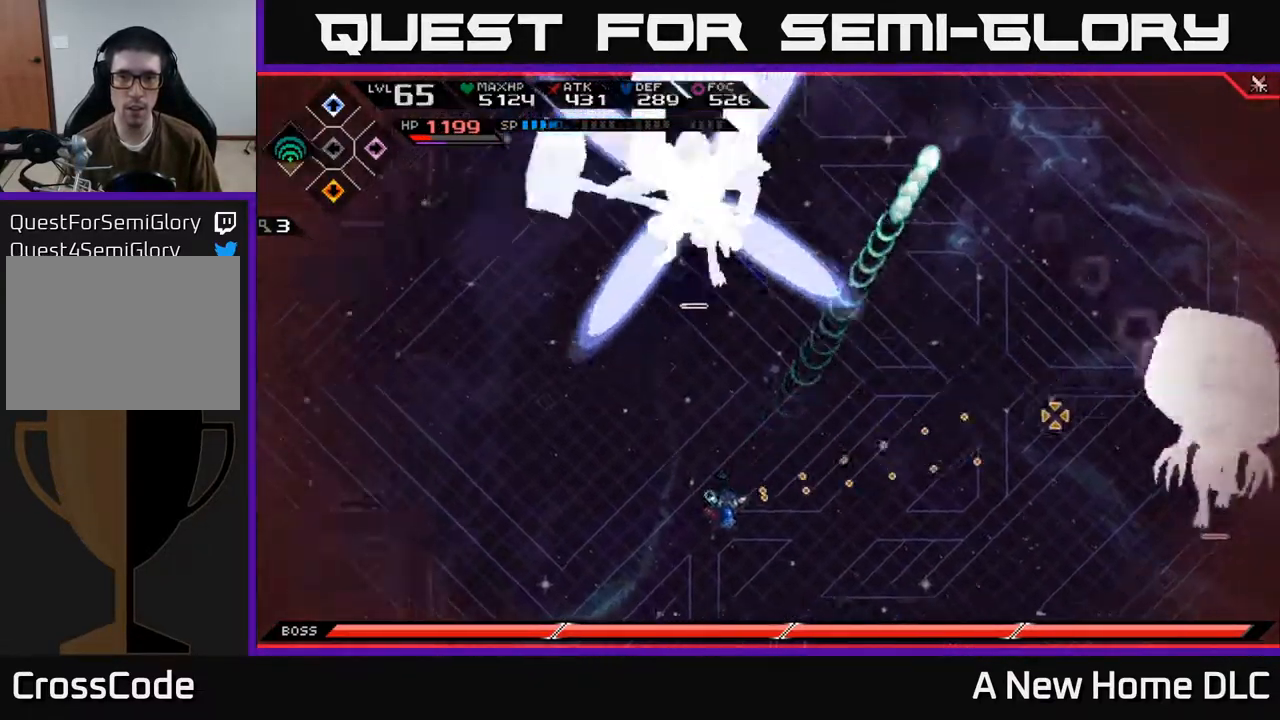
{"buttons": [], "left_stick": "down-left", "right_stick": "right", "events": [[67, "left_stick", "left"], [217, "left_stick", "down-left"], [366, "R1", "down"], [483, "R1", "up"]]}
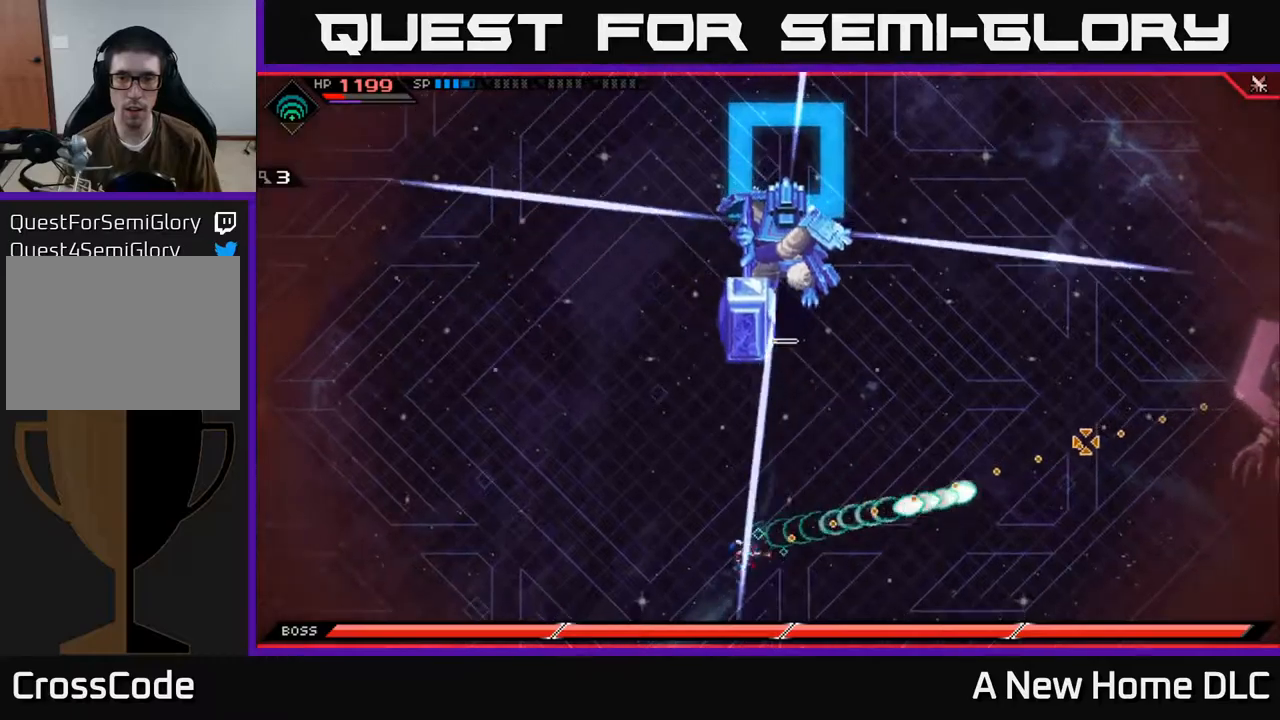
{"buttons": ["L1"], "left_stick": "up", "right_stick": "right", "events": [[334, "left_stick", "up-left"], [384, "left_stick", "up"], [500, "L1", "down"]]}